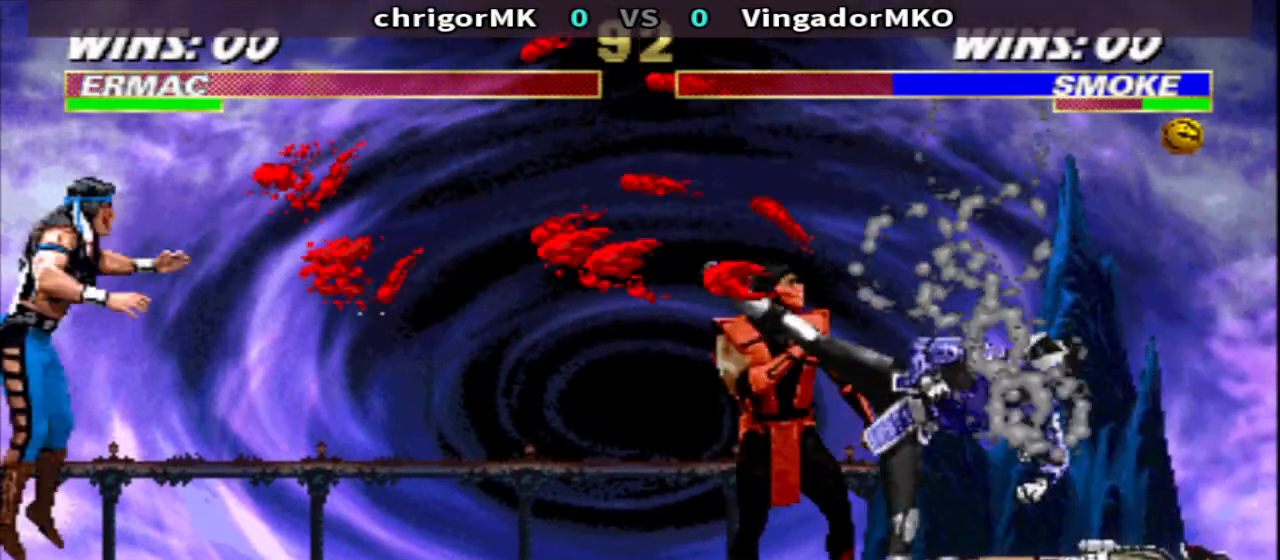
Gameplay with a controller (arcade stick); each line is a JSON object with the inputs held at the frame after it. "events" lists button and stick changes between this image and that frame as [ms after this image, input, new state], when the widget could be followed in between. Not read: L3 R3.
{"buttons": ["R1"], "events": [[367, "DPAD_DOWN", "up"], [433, "DPAD_LEFT", "up"], [467, "TRIANGLE", "up"]]}
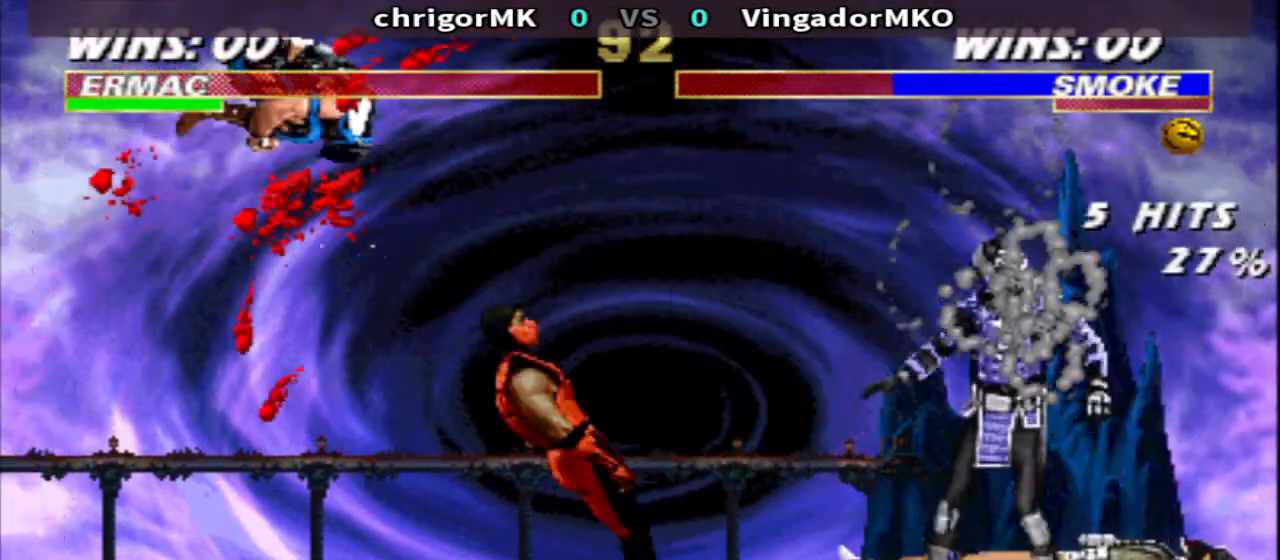
{"buttons": ["TRIANGLE", "R1", "DPAD_DOWN", "DPAD_RIGHT"], "events": [[200, "DPAD_RIGHT", "down"], [433, "TRIANGLE", "down"], [500, "DPAD_DOWN", "down"]]}
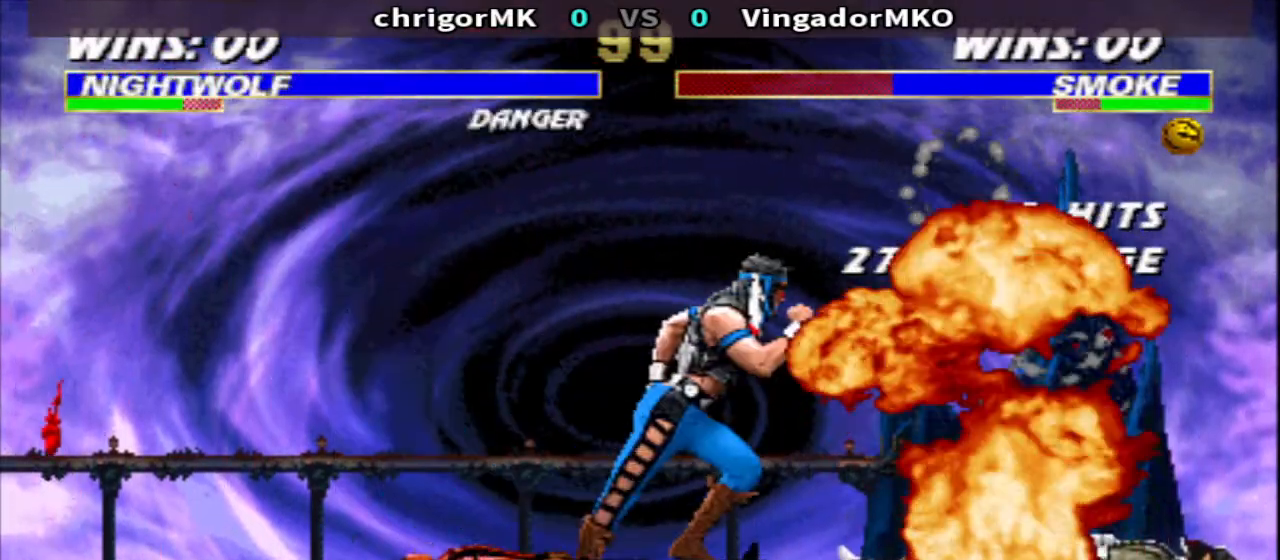
{"buttons": ["TRIANGLE", "R1", "DPAD_DOWN"], "events": [[100, "DPAD_RIGHT", "up"], [200, "DPAD_RIGHT", "down"], [333, "DPAD_RIGHT", "up"], [367, "DPAD_LEFT", "down"], [467, "DPAD_LEFT", "up"]]}
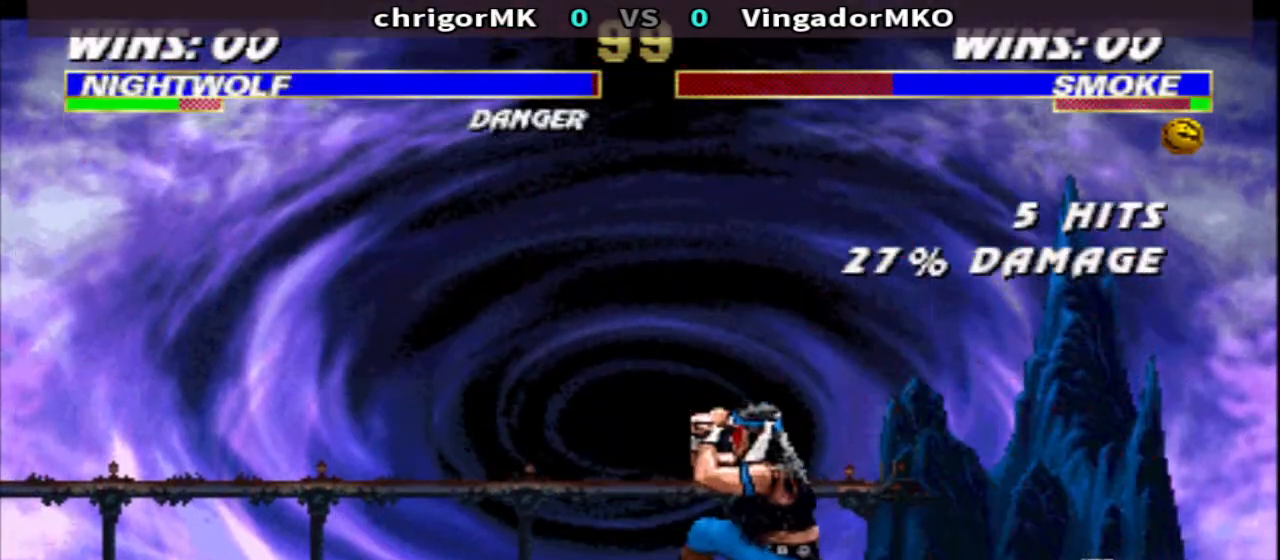
{"buttons": [], "events": [[33, "DPAD_LEFT", "down"], [33, "TRIANGLE", "up"], [67, "DPAD_DOWN", "up"], [67, "R1", "up"], [133, "CIRCLE", "down"], [133, "DPAD_LEFT", "up"], [200, "CIRCLE", "up"]]}
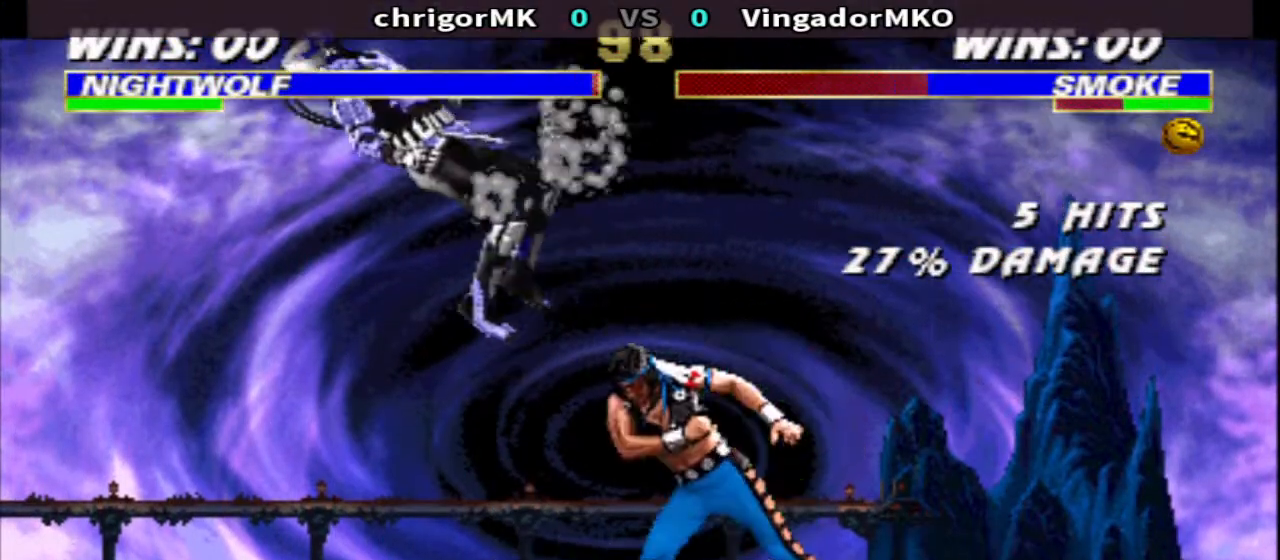
{"buttons": ["CIRCLE", "DPAD_LEFT"], "events": [[33, "DPAD_LEFT", "down"], [33, "R1", "down"], [433, "CIRCLE", "down"], [500, "R1", "up"]]}
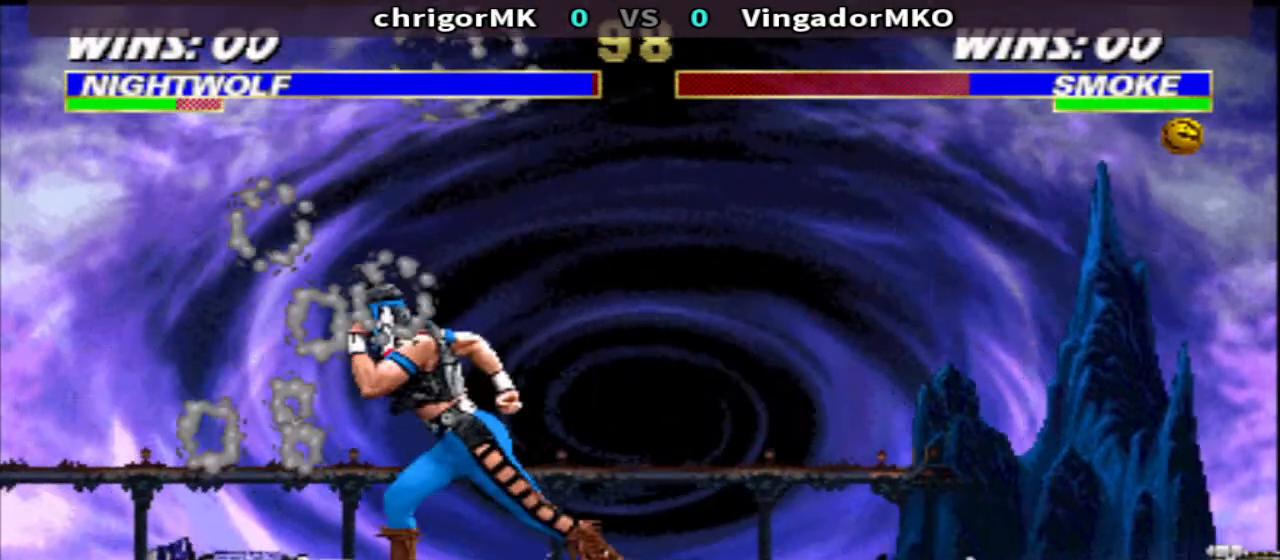
{"buttons": ["DPAD_DOWN", "DPAD_LEFT"], "events": [[33, "CIRCLE", "up"], [67, "DPAD_LEFT", "up"], [100, "SQUARE", "down"], [133, "DPAD_DOWN", "down"], [167, "SQUARE", "up"], [233, "DPAD_LEFT", "down"], [233, "SQUARE", "down"], [300, "DPAD_DOWN", "up"], [300, "SQUARE", "up"], [367, "DPAD_DOWN", "down"], [367, "DPAD_LEFT", "up"], [433, "CROSS", "down"], [467, "DPAD_LEFT", "down"], [500, "CROSS", "up"]]}
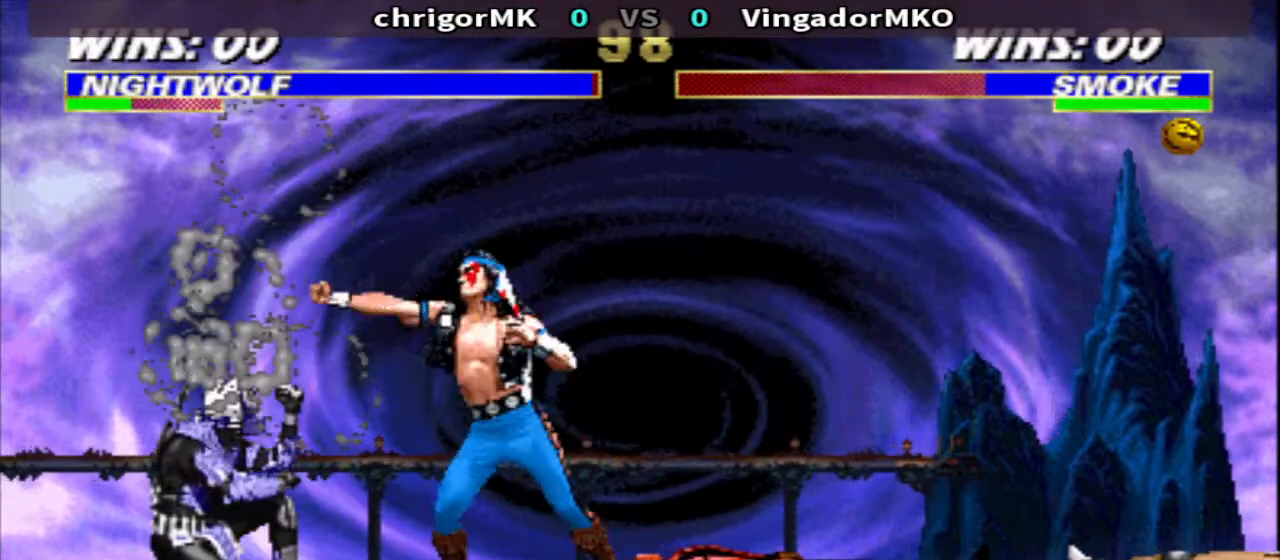
{"buttons": ["TRIANGLE", "DPAD_DOWN", "DPAD_RIGHT"], "events": [[33, "DPAD_DOWN", "up"], [67, "SQUARE", "down"], [133, "SQUARE", "up"], [200, "DPAD_LEFT", "up"], [200, "SQUARE", "down"], [267, "DPAD_RIGHT", "down"], [300, "TRIANGLE", "down"], [333, "DPAD_DOWN", "down"], [367, "SQUARE", "up"]]}
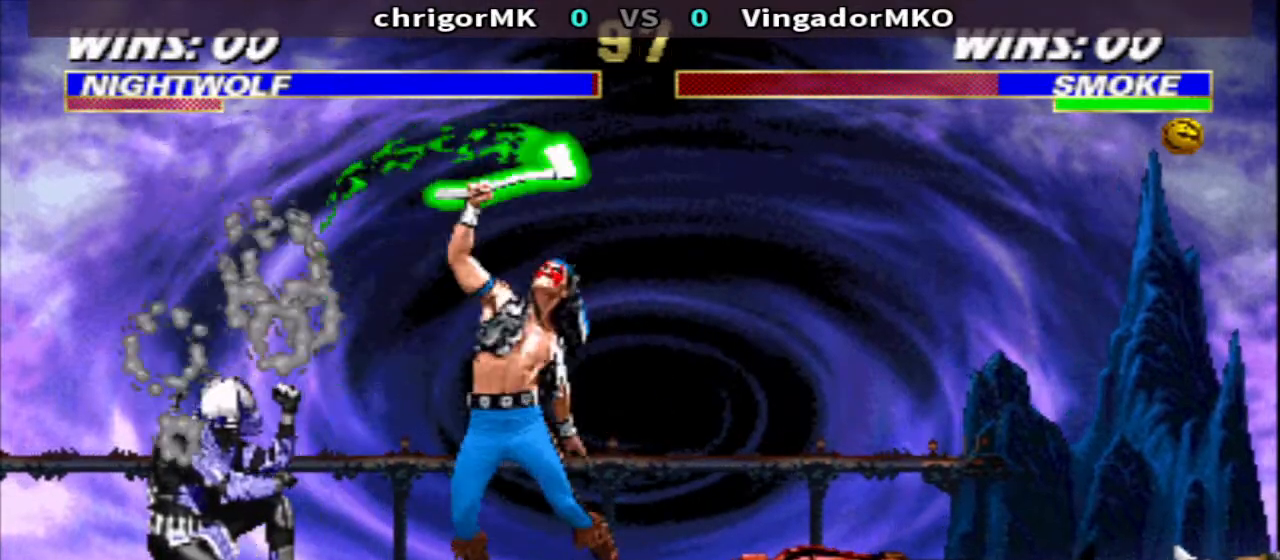
{"buttons": ["TRIANGLE", "DPAD_DOWN", "DPAD_RIGHT"], "events": []}
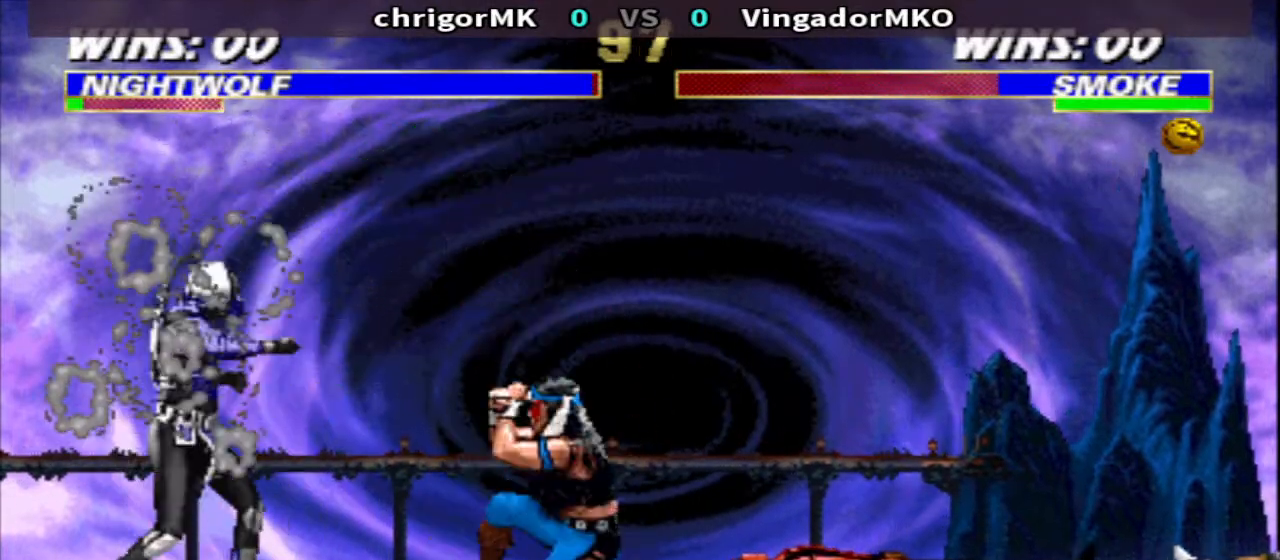
{"buttons": ["TRIANGLE"], "events": [[500, "DPAD_DOWN", "up"], [500, "DPAD_RIGHT", "up"]]}
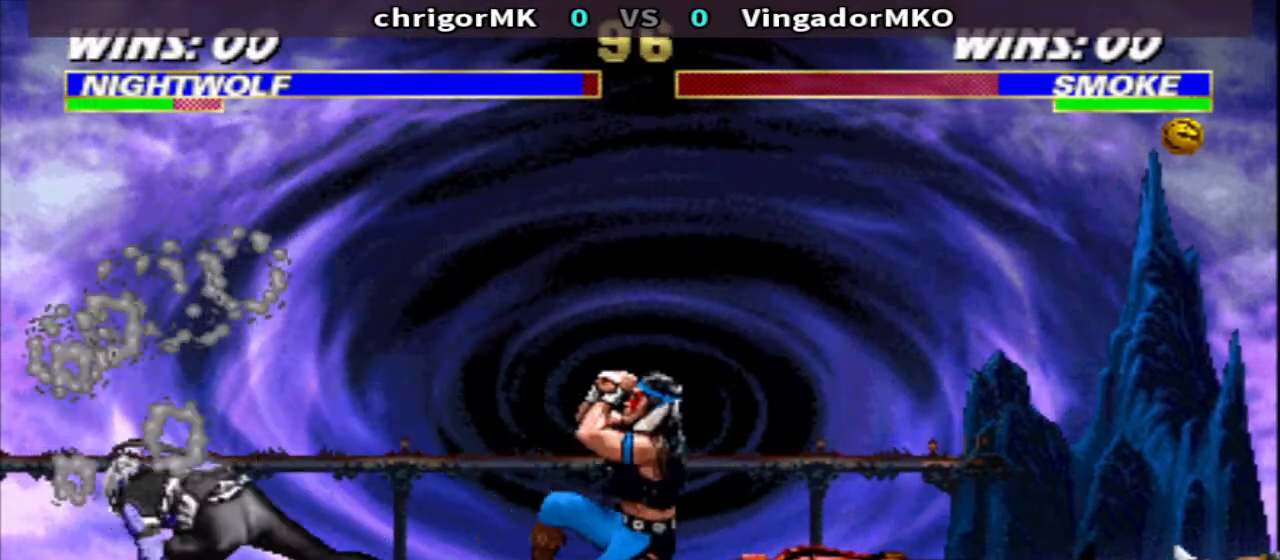
{"buttons": ["TRIANGLE", "DPAD_DOWN"], "events": [[33, "TRIANGLE", "up"], [100, "DPAD_LEFT", "down"], [100, "R1", "down"], [233, "CROSS", "down"], [267, "CROSS", "up"], [267, "R1", "up"], [333, "DPAD_DOWN", "down"], [367, "CROSS", "down"], [367, "DPAD_LEFT", "up"], [467, "CROSS", "up"], [467, "TRIANGLE", "down"]]}
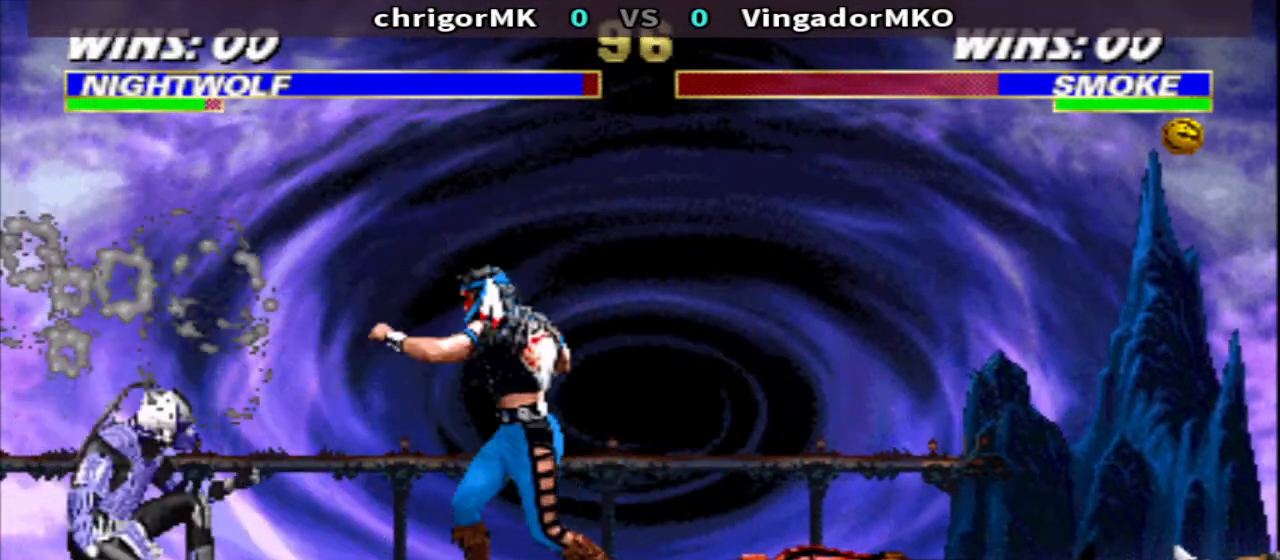
{"buttons": ["CIRCLE", "DPAD_DOWN", "DPAD_LEFT"], "events": [[33, "CROSS", "down"], [33, "DPAD_LEFT", "down"], [133, "CROSS", "up"], [133, "DPAD_LEFT", "up"], [167, "CROSS", "down"], [200, "DPAD_LEFT", "down"], [300, "CROSS", "up"], [300, "DPAD_LEFT", "up"], [367, "DPAD_LEFT", "down"], [367, "TRIANGLE", "up"], [500, "CIRCLE", "down"]]}
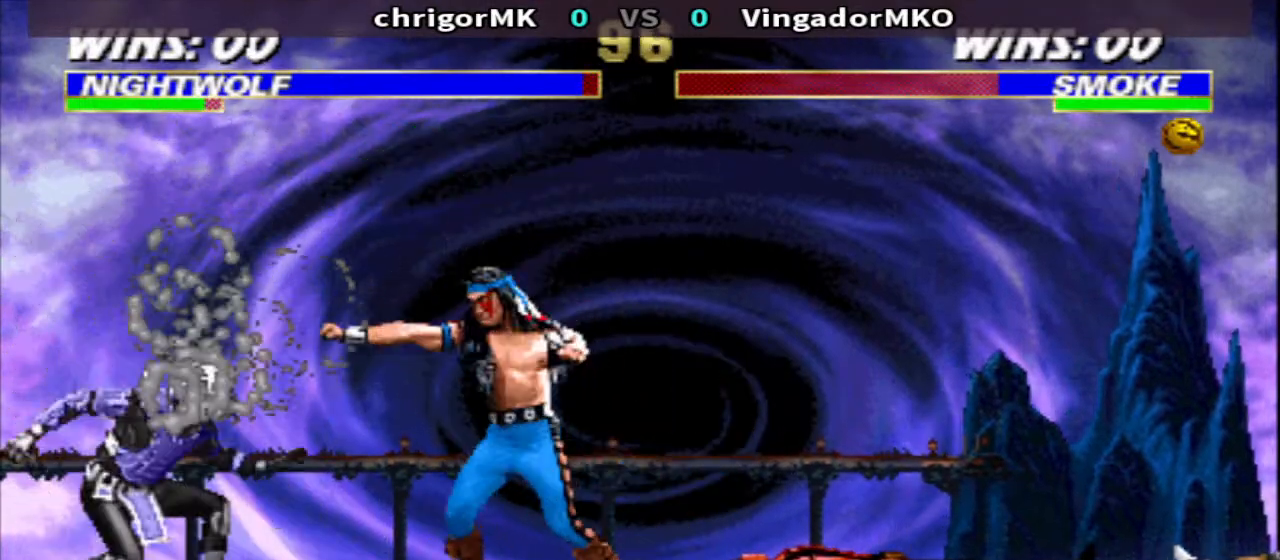
{"buttons": ["TRIANGLE", "DPAD_DOWN", "DPAD_RIGHT"], "events": [[67, "CIRCLE", "up"], [67, "DPAD_LEFT", "up"], [67, "DPAD_RIGHT", "down"], [167, "TRIANGLE", "down"]]}
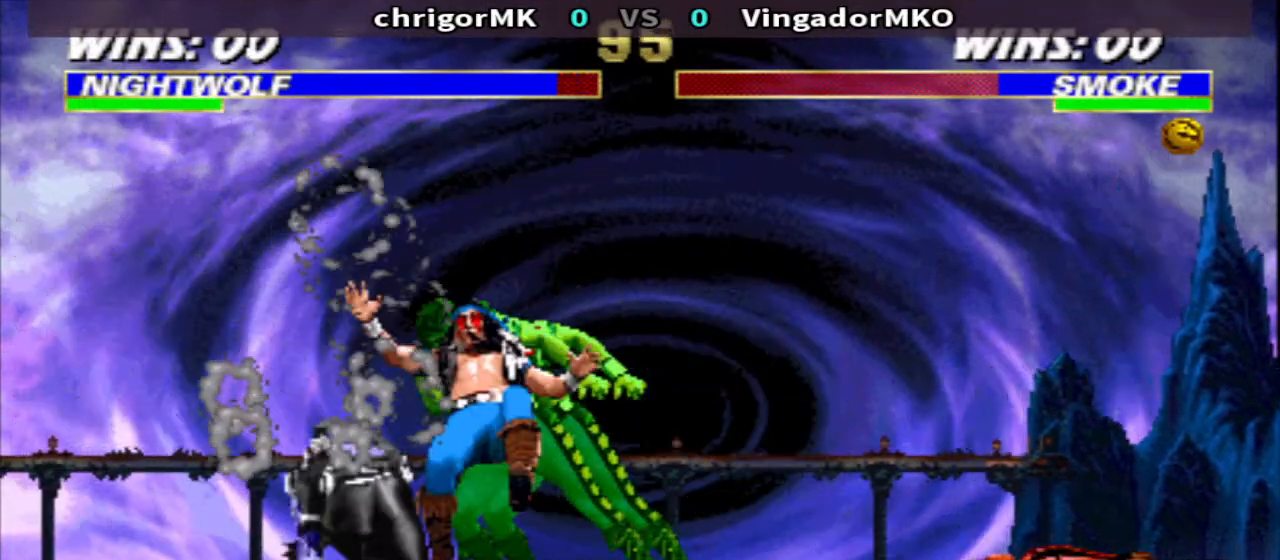
{"buttons": ["TRIANGLE", "DPAD_DOWN", "DPAD_RIGHT"], "events": []}
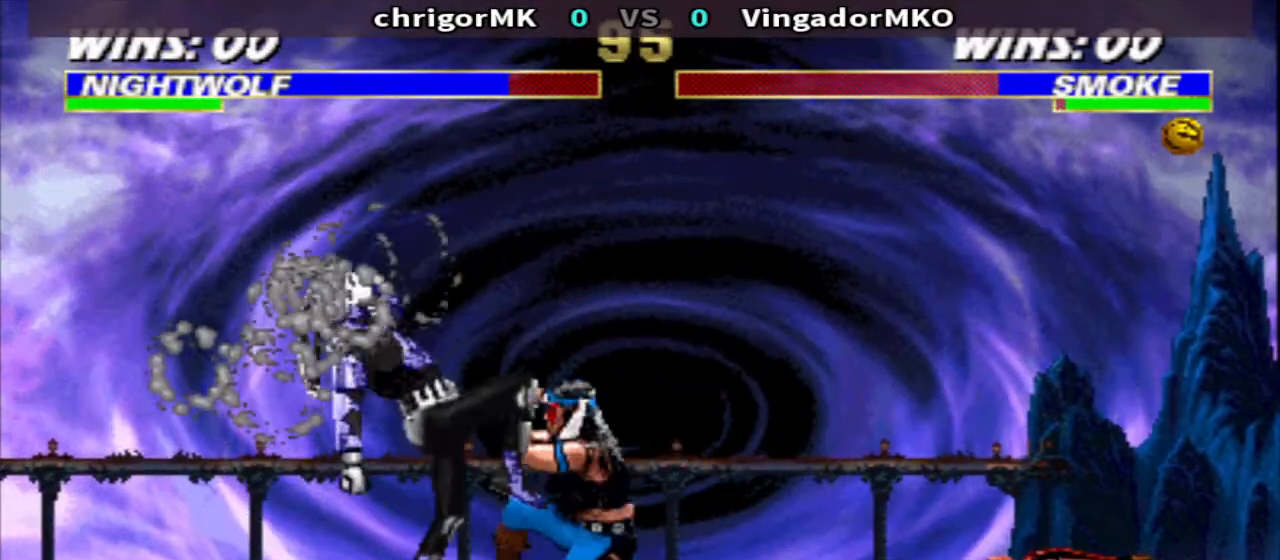
{"buttons": ["TRIANGLE", "DPAD_DOWN", "DPAD_RIGHT"], "events": []}
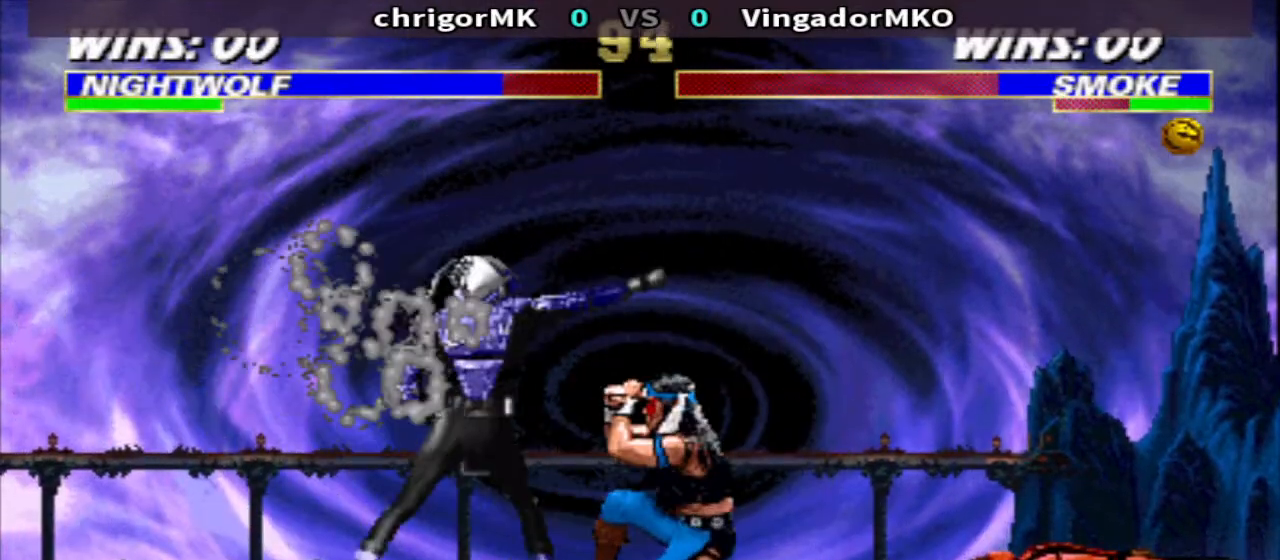
{"buttons": [], "events": [[267, "DPAD_DOWN", "up"], [267, "DPAD_RIGHT", "up"], [433, "TRIANGLE", "up"]]}
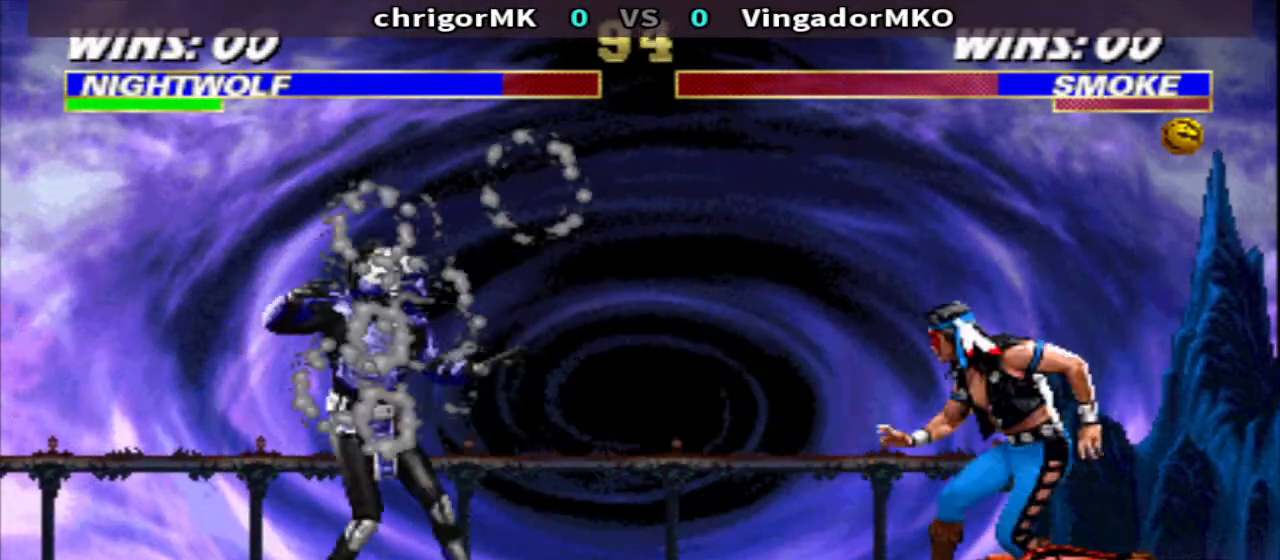
{"buttons": ["CIRCLE", "DPAD_UP", "DPAD_LEFT"], "events": [[67, "DPAD_LEFT", "down"], [67, "R1", "down"], [400, "CIRCLE", "down"], [400, "DPAD_UP", "down"], [467, "R1", "up"]]}
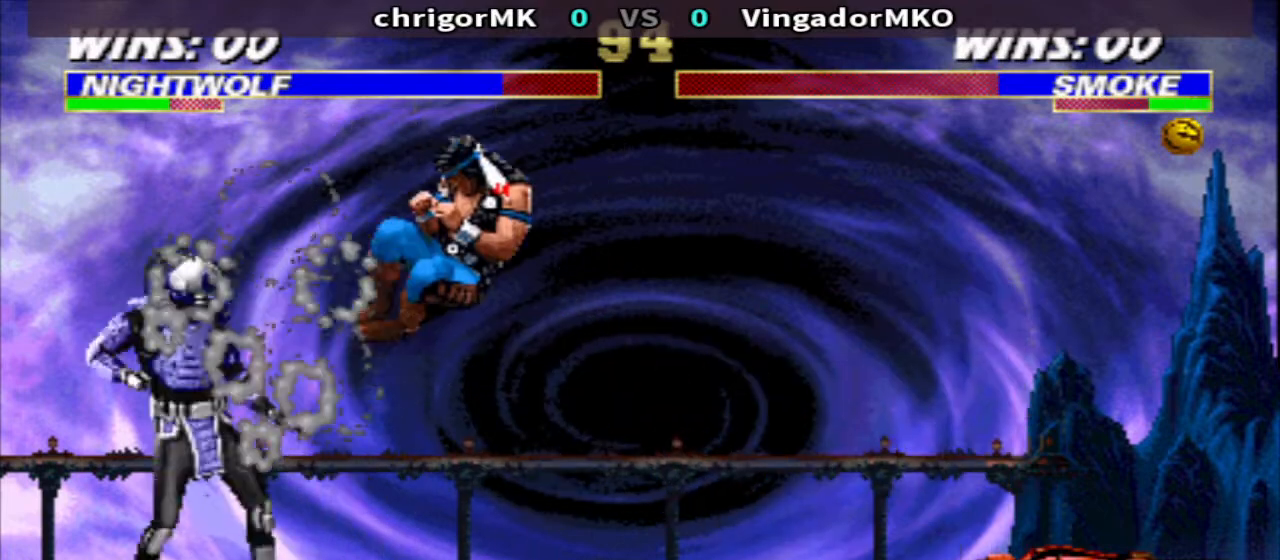
{"buttons": ["R1", "DPAD_LEFT"], "events": [[33, "CIRCLE", "up"], [33, "DPAD_LEFT", "up"], [33, "DPAD_UP", "up"], [433, "DPAD_LEFT", "down"], [433, "R1", "down"]]}
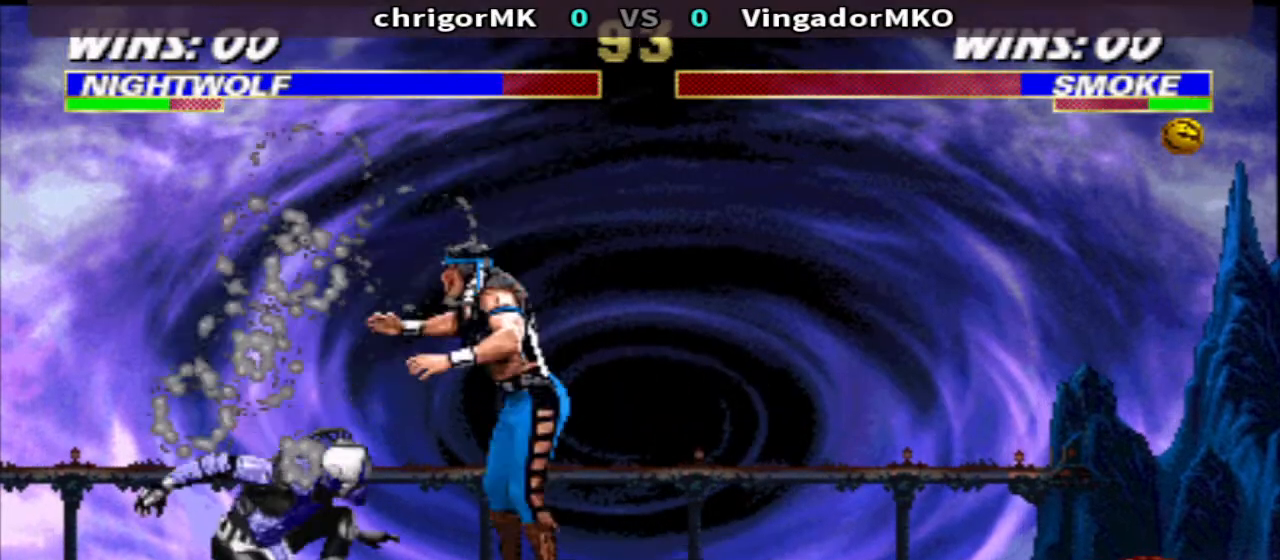
{"buttons": [], "events": [[33, "CROSS", "down"], [100, "DPAD_DOWN", "down"], [100, "TRIANGLE", "down"], [133, "DPAD_LEFT", "up"], [133, "DPAD_RIGHT", "down"], [267, "CROSS", "up"], [267, "DPAD_LEFT", "down"], [267, "DPAD_RIGHT", "up"], [333, "DPAD_DOWN", "up"], [333, "DPAD_LEFT", "up"], [400, "DPAD_DOWN", "down"], [467, "DPAD_DOWN", "up"], [467, "R1", "up"], [467, "TRIANGLE", "up"]]}
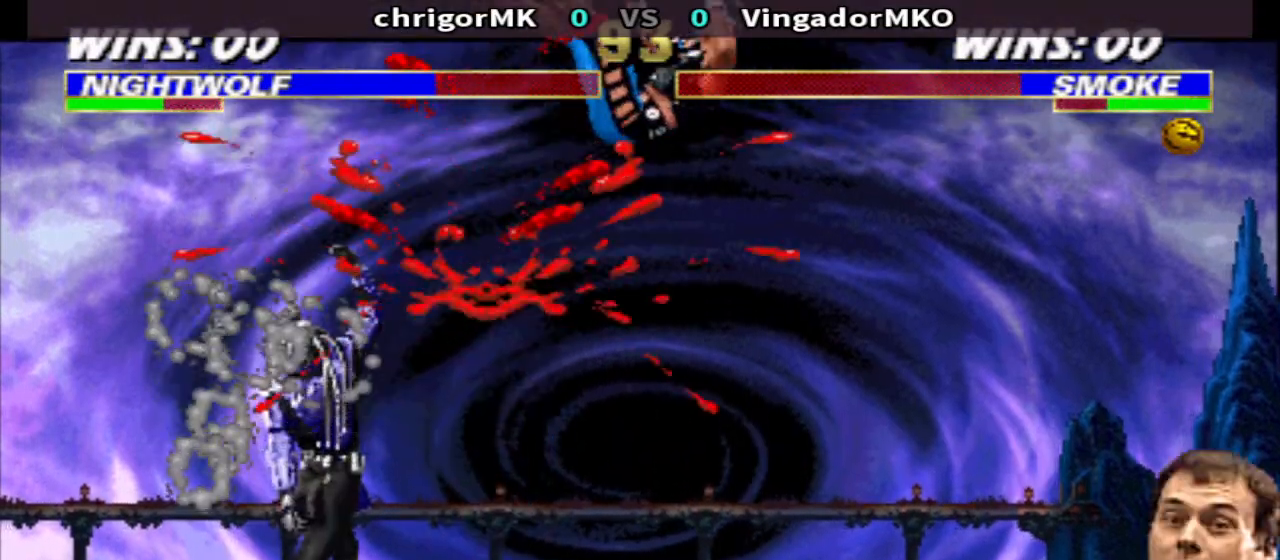
{"buttons": [], "events": []}
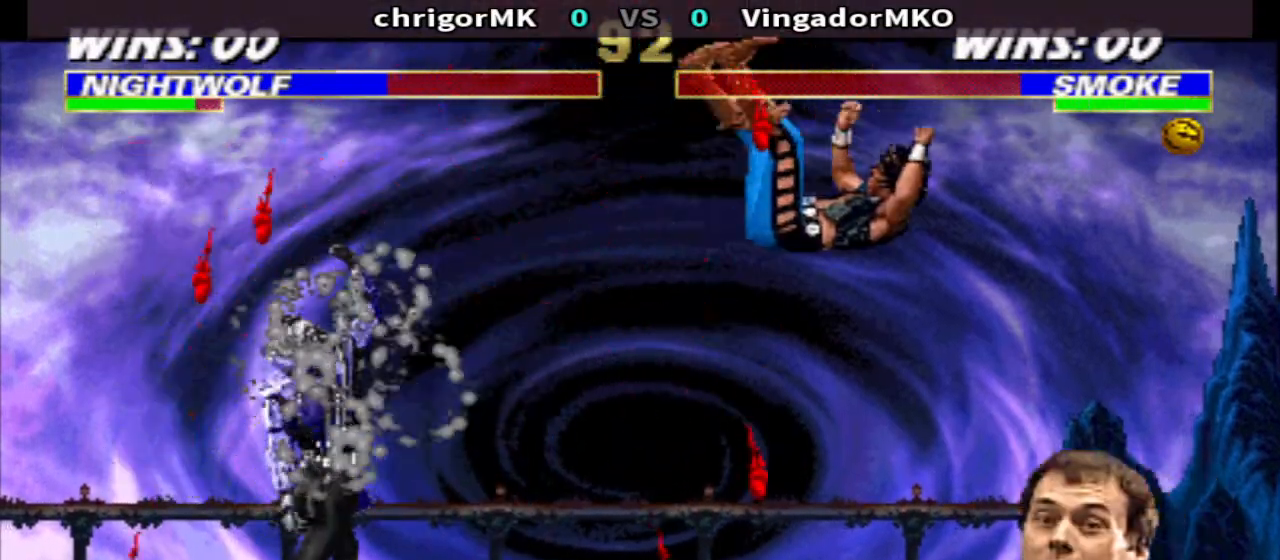
{"buttons": ["DPAD_DOWN", "DPAD_RIGHT"], "events": [[333, "DPAD_DOWN", "down"], [333, "DPAD_RIGHT", "down"]]}
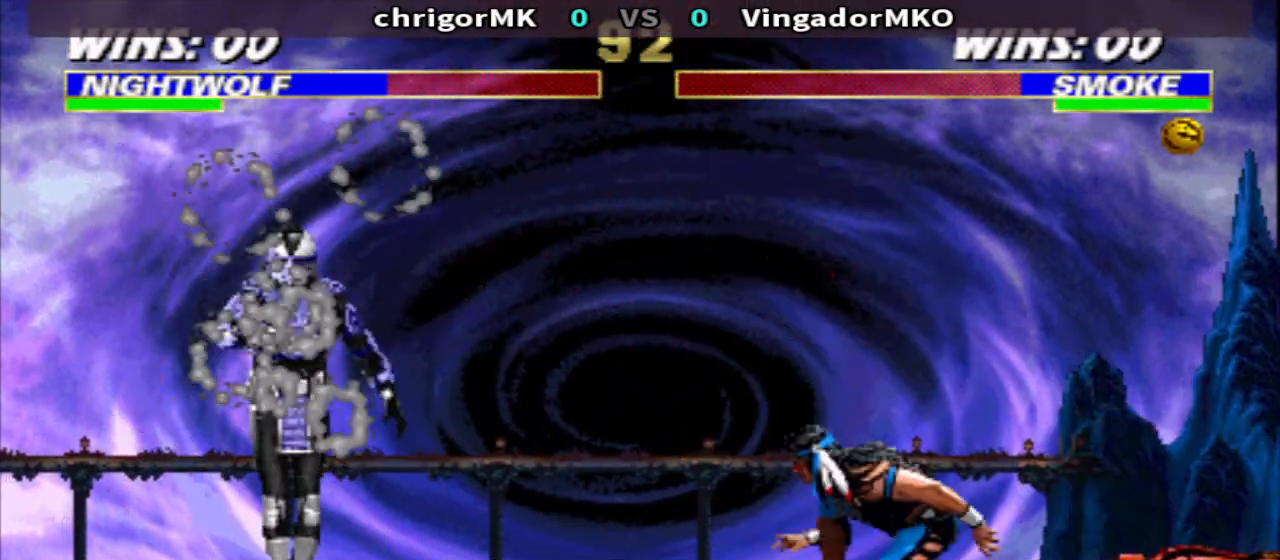
{"buttons": ["TRIANGLE", "R1", "DPAD_DOWN", "DPAD_RIGHT"], "events": [[167, "DPAD_DOWN", "up"], [167, "DPAD_RIGHT", "up"], [233, "DPAD_LEFT", "down"], [300, "R1", "down"], [433, "TRIANGLE", "down"], [500, "DPAD_DOWN", "down"], [500, "DPAD_LEFT", "up"], [500, "DPAD_RIGHT", "down"]]}
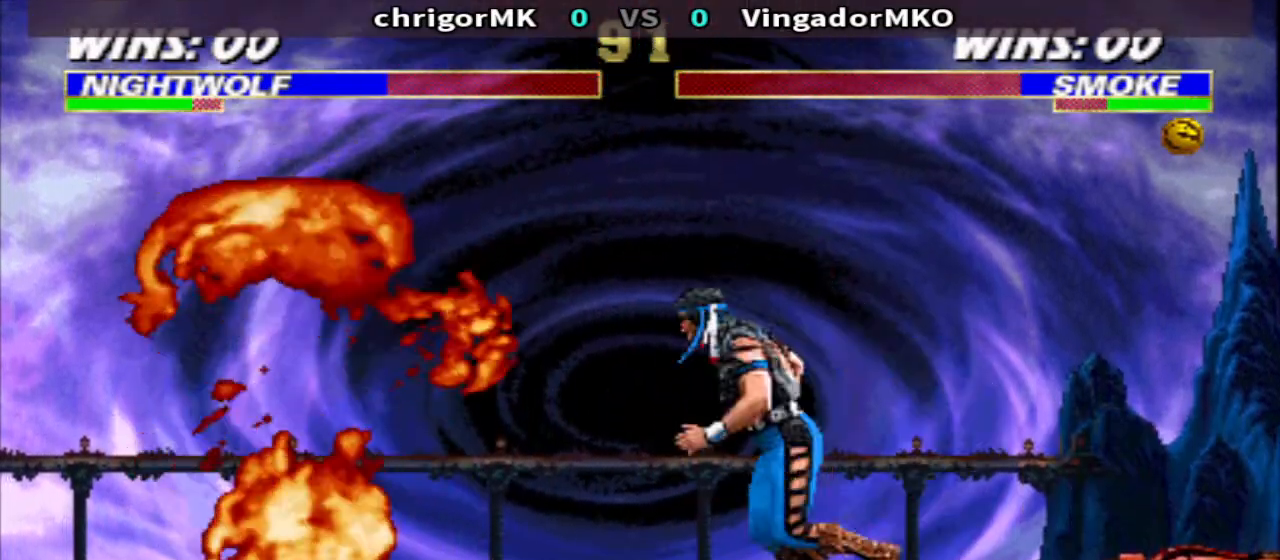
{"buttons": ["TRIANGLE", "DPAD_DOWN"], "events": [[67, "R1", "up"], [133, "DPAD_RIGHT", "up"], [200, "DPAD_RIGHT", "down"], [333, "DPAD_RIGHT", "up"]]}
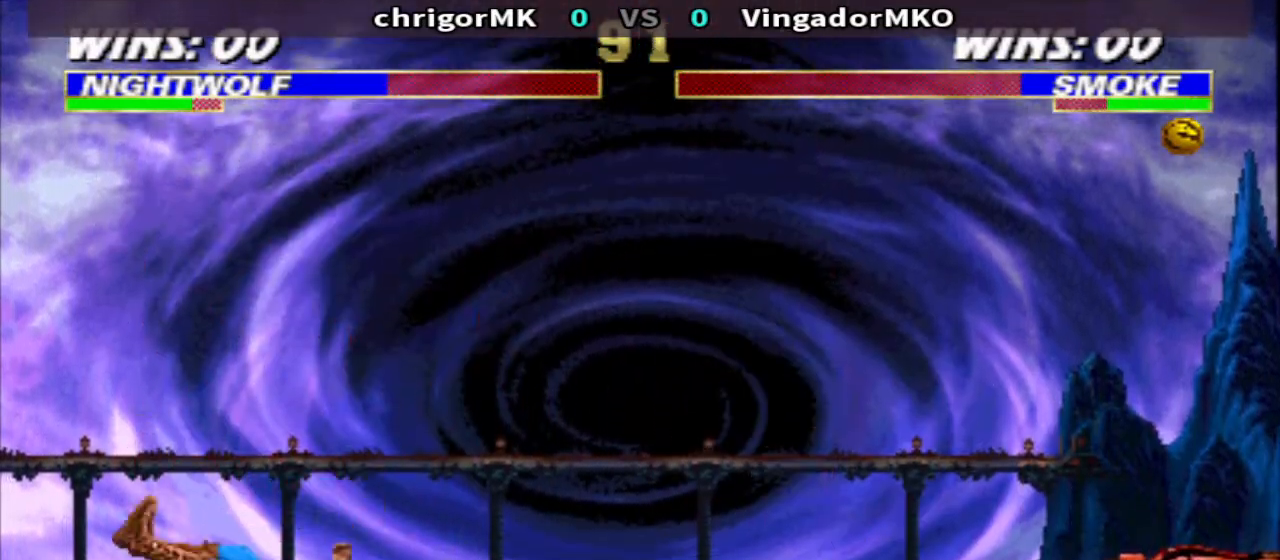
{"buttons": ["TRIANGLE", "DPAD_DOWN", "DPAD_LEFT"], "events": [[167, "TRIANGLE", "up"], [267, "DPAD_LEFT", "down"], [400, "TRIANGLE", "down"]]}
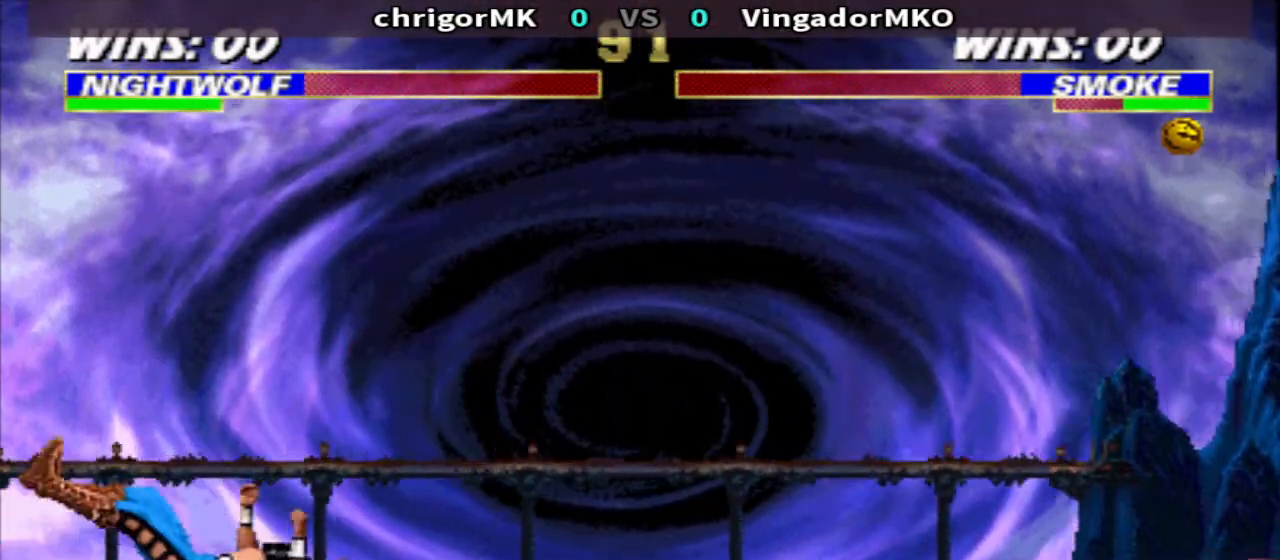
{"buttons": ["TRIANGLE", "DPAD_DOWN", "DPAD_LEFT"], "events": []}
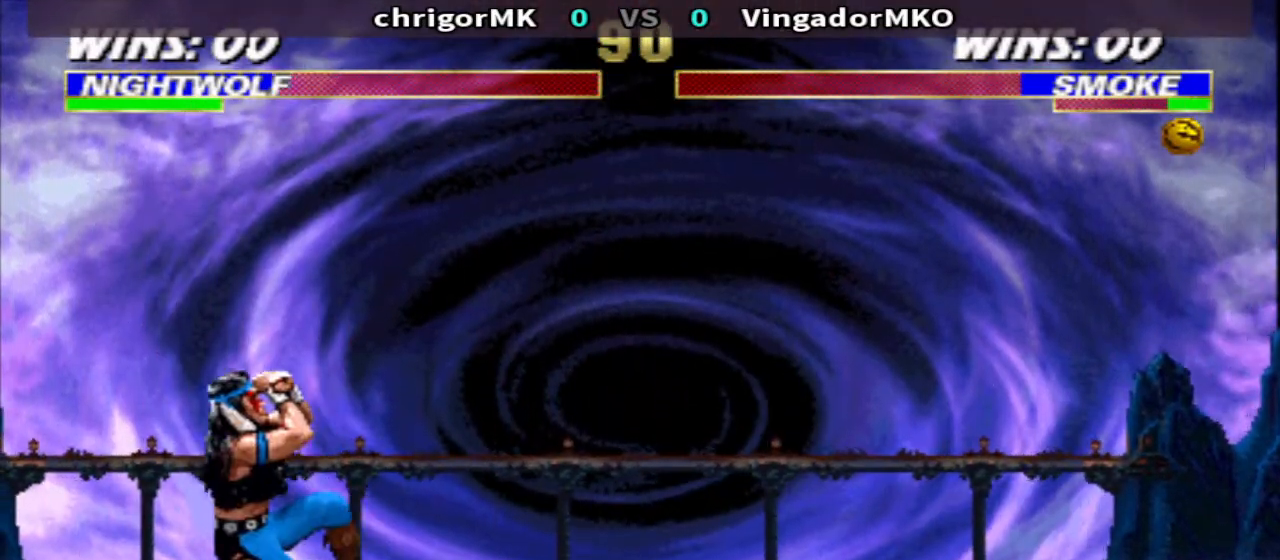
{"buttons": ["TRIANGLE", "DPAD_DOWN", "DPAD_LEFT"], "events": []}
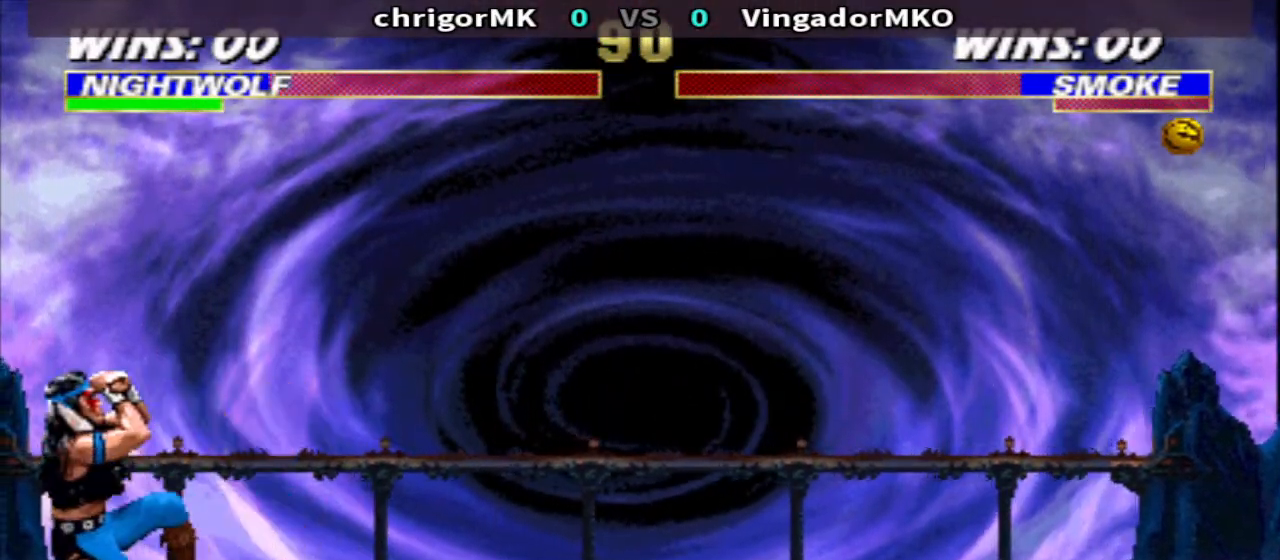
{"buttons": ["TRIANGLE", "R1", "DPAD_DOWN", "DPAD_LEFT"], "events": [[67, "DPAD_DOWN", "up"], [67, "DPAD_LEFT", "up"], [100, "DPAD_RIGHT", "down"], [100, "TRIANGLE", "up"], [133, "R1", "down"], [400, "DPAD_DOWN", "down"], [400, "TRIANGLE", "down"], [500, "DPAD_LEFT", "down"], [500, "DPAD_RIGHT", "up"]]}
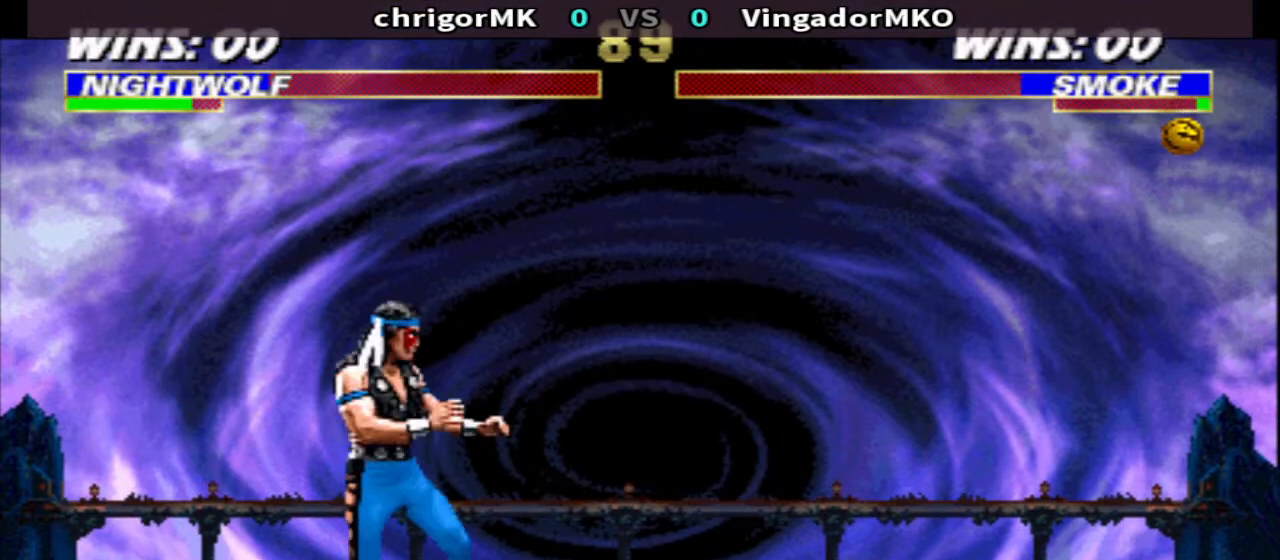
{"buttons": ["DPAD_DOWN"], "events": [[133, "DPAD_LEFT", "up"], [200, "DPAD_LEFT", "down"], [200, "R1", "up"], [200, "TRIANGLE", "up"], [300, "CIRCLE", "down"], [300, "DPAD_LEFT", "up"], [367, "CIRCLE", "up"]]}
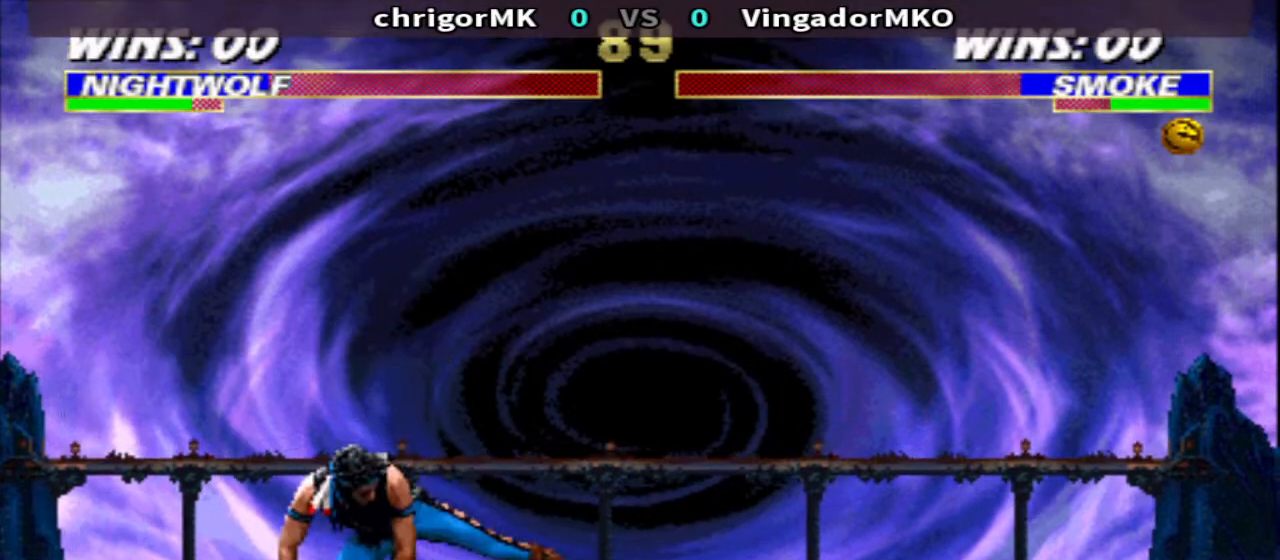
{"buttons": ["R1", "DPAD_RIGHT"], "events": [[233, "DPAD_DOWN", "up"], [300, "DPAD_RIGHT", "down"], [300, "R1", "down"]]}
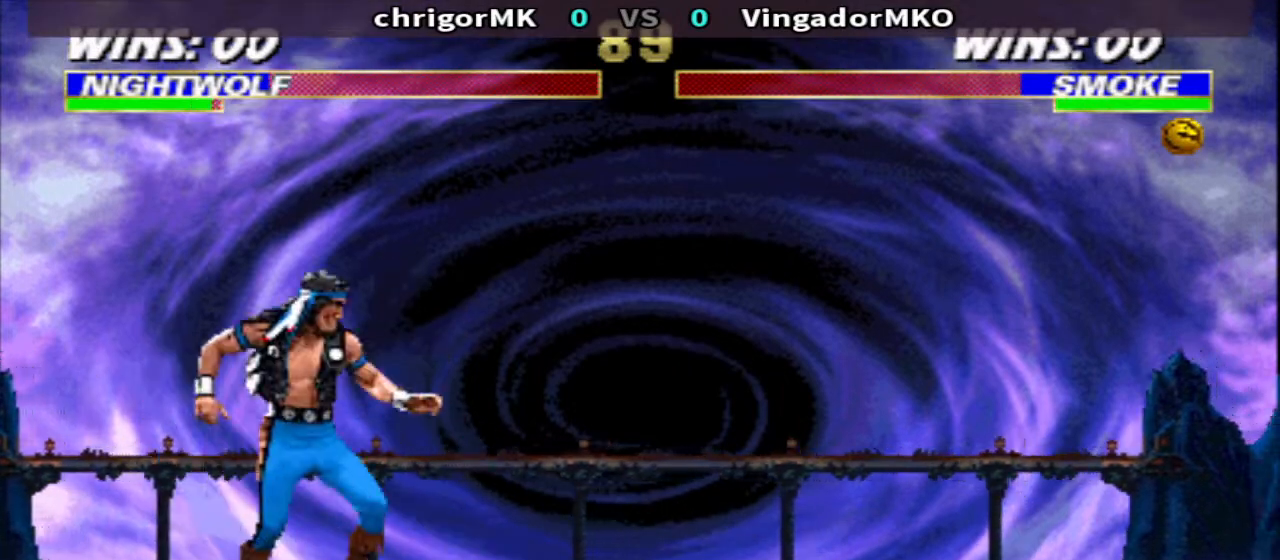
{"buttons": [], "events": [[267, "CIRCLE", "down"], [267, "DPAD_UP", "down"], [333, "R1", "up"], [400, "DPAD_RIGHT", "up"], [467, "CIRCLE", "up"], [467, "DPAD_UP", "up"]]}